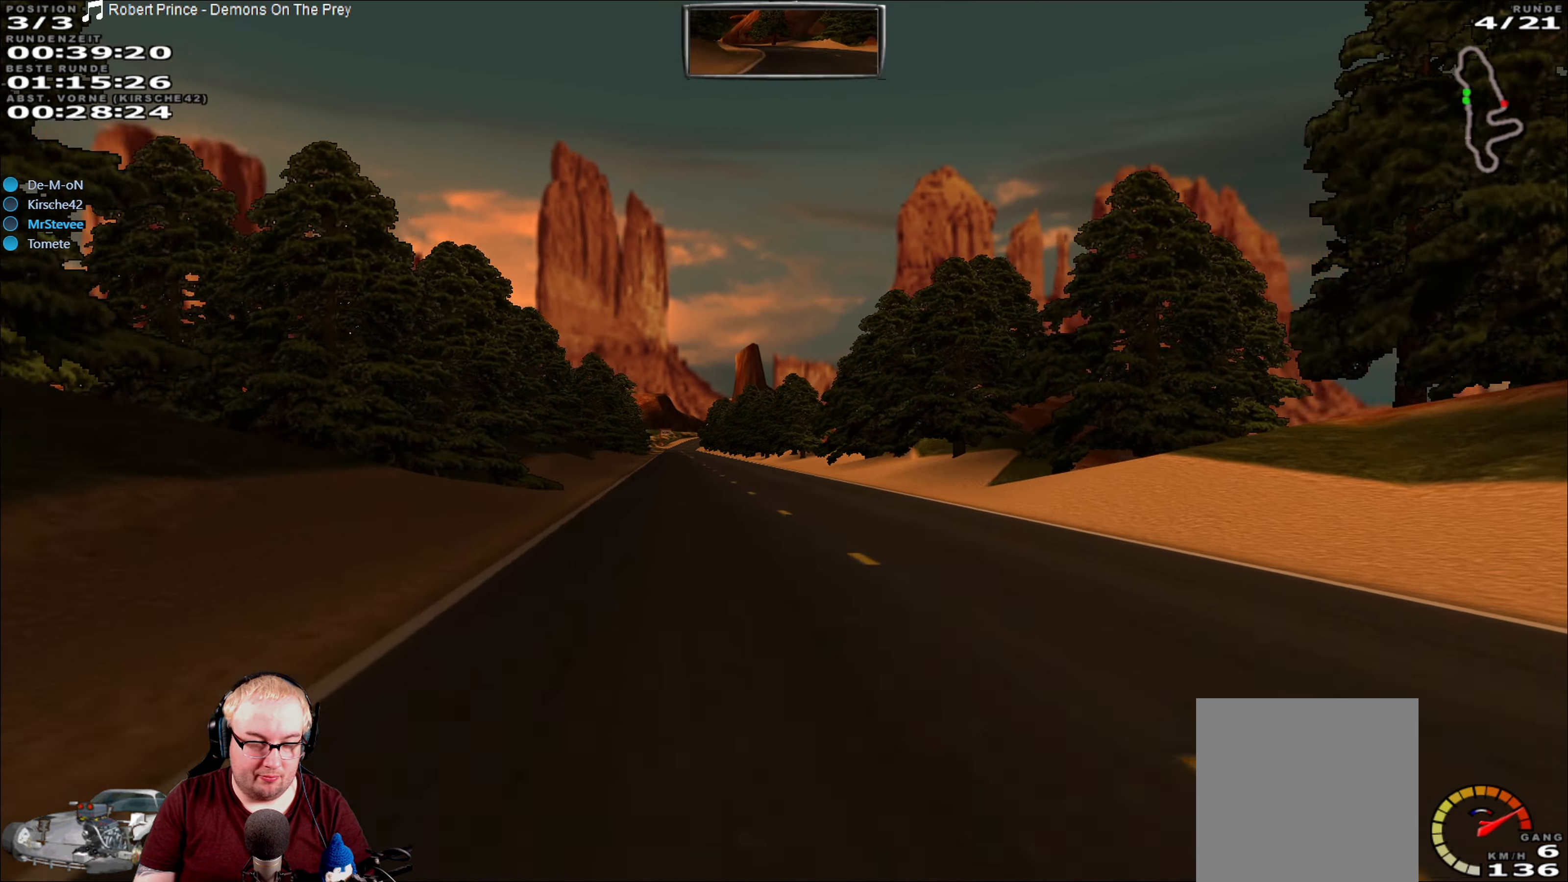
Gameplay with a controller (Xbox layout); each line is a JSON object with the inputs held at the frame after it (dt_ms = milliseconds from this image to that frame). "events" lists button and stick changes between this image and that frame as [ms after this image, input, new state], when the widget could be followed in between. Not read: A L3 R3.
{"dt_ms": 500, "buttons": ["R2"], "left_stick": "center", "right_stick": "center", "events": [[234, "left_stick", "down-left"], [350, "left_stick", "center"]]}
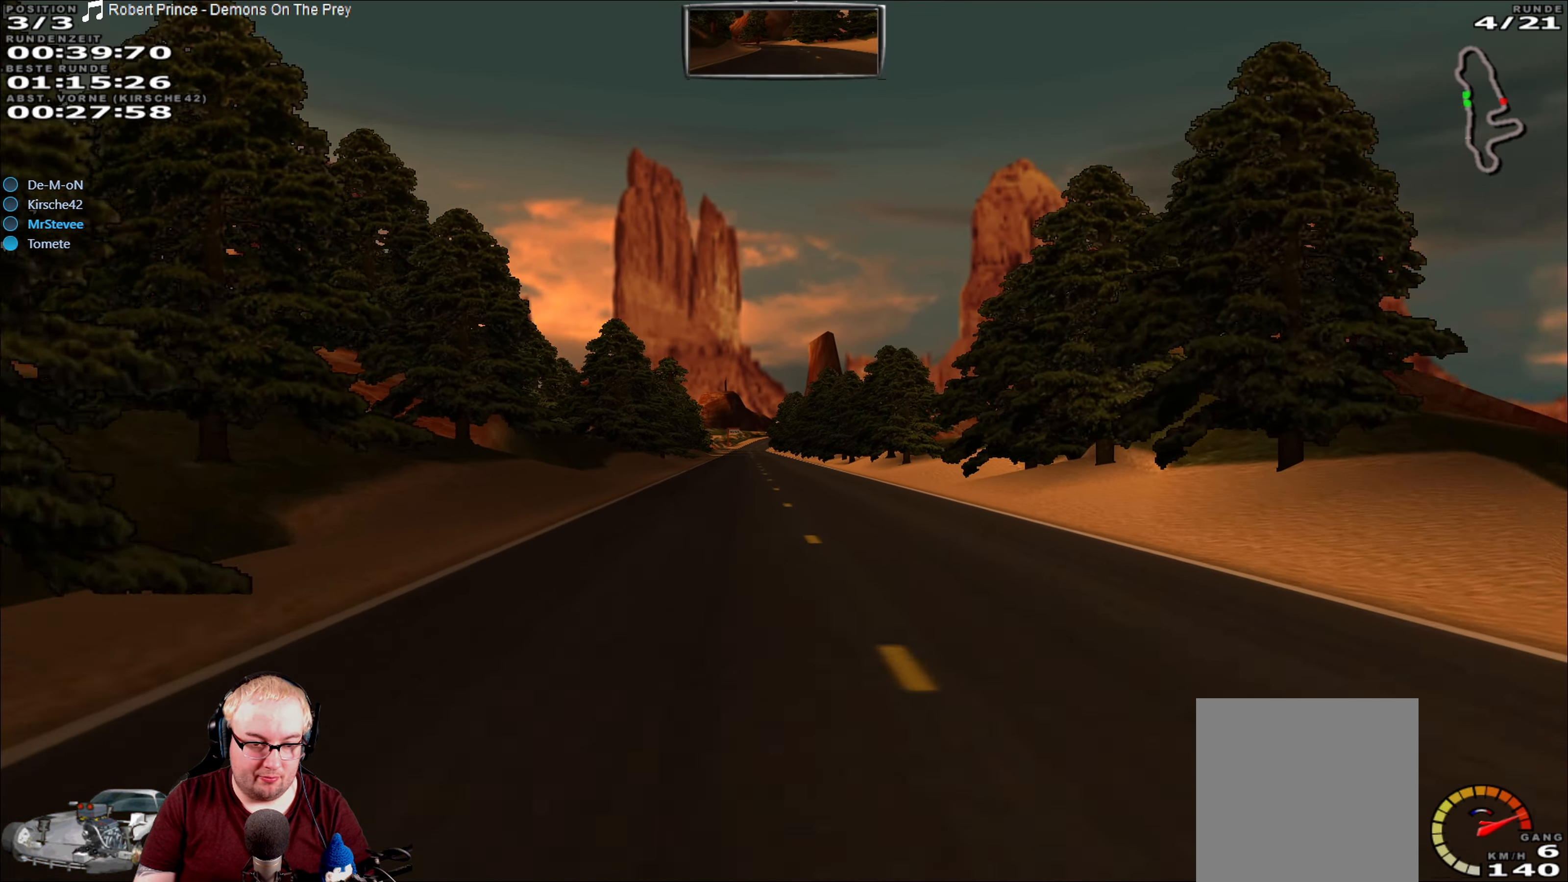
{"dt_ms": 500, "buttons": ["R2"], "left_stick": "center", "right_stick": "center", "events": [[334, "left_stick", "left"], [417, "left_stick", "center"]]}
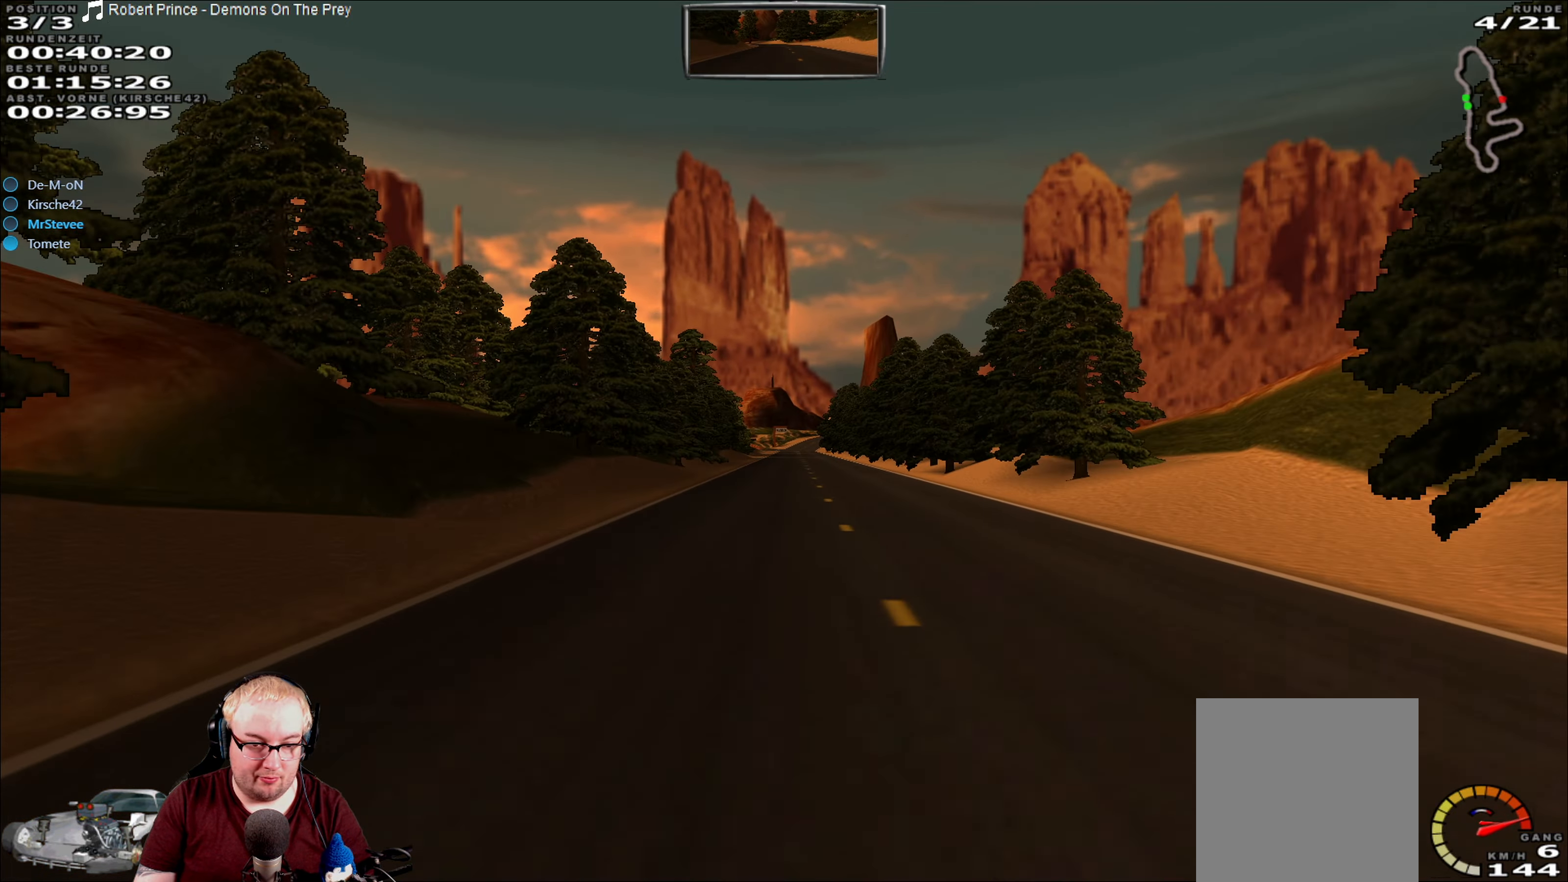
{"dt_ms": 500, "buttons": ["R2"], "left_stick": "center", "right_stick": "center", "events": []}
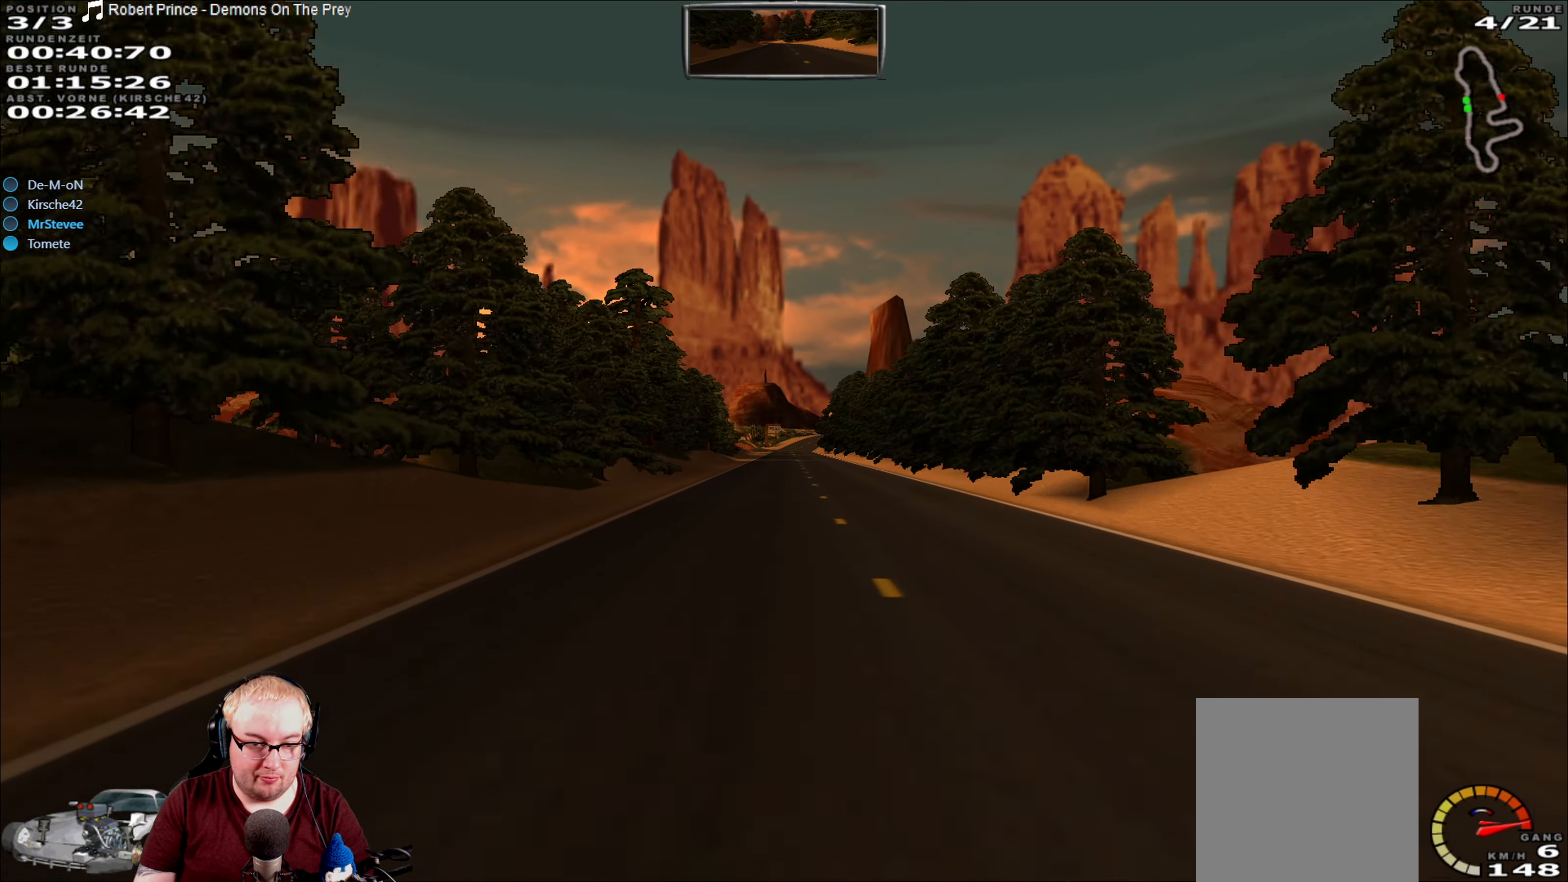
{"dt_ms": 500, "buttons": ["R2"], "left_stick": "center", "right_stick": "center", "events": []}
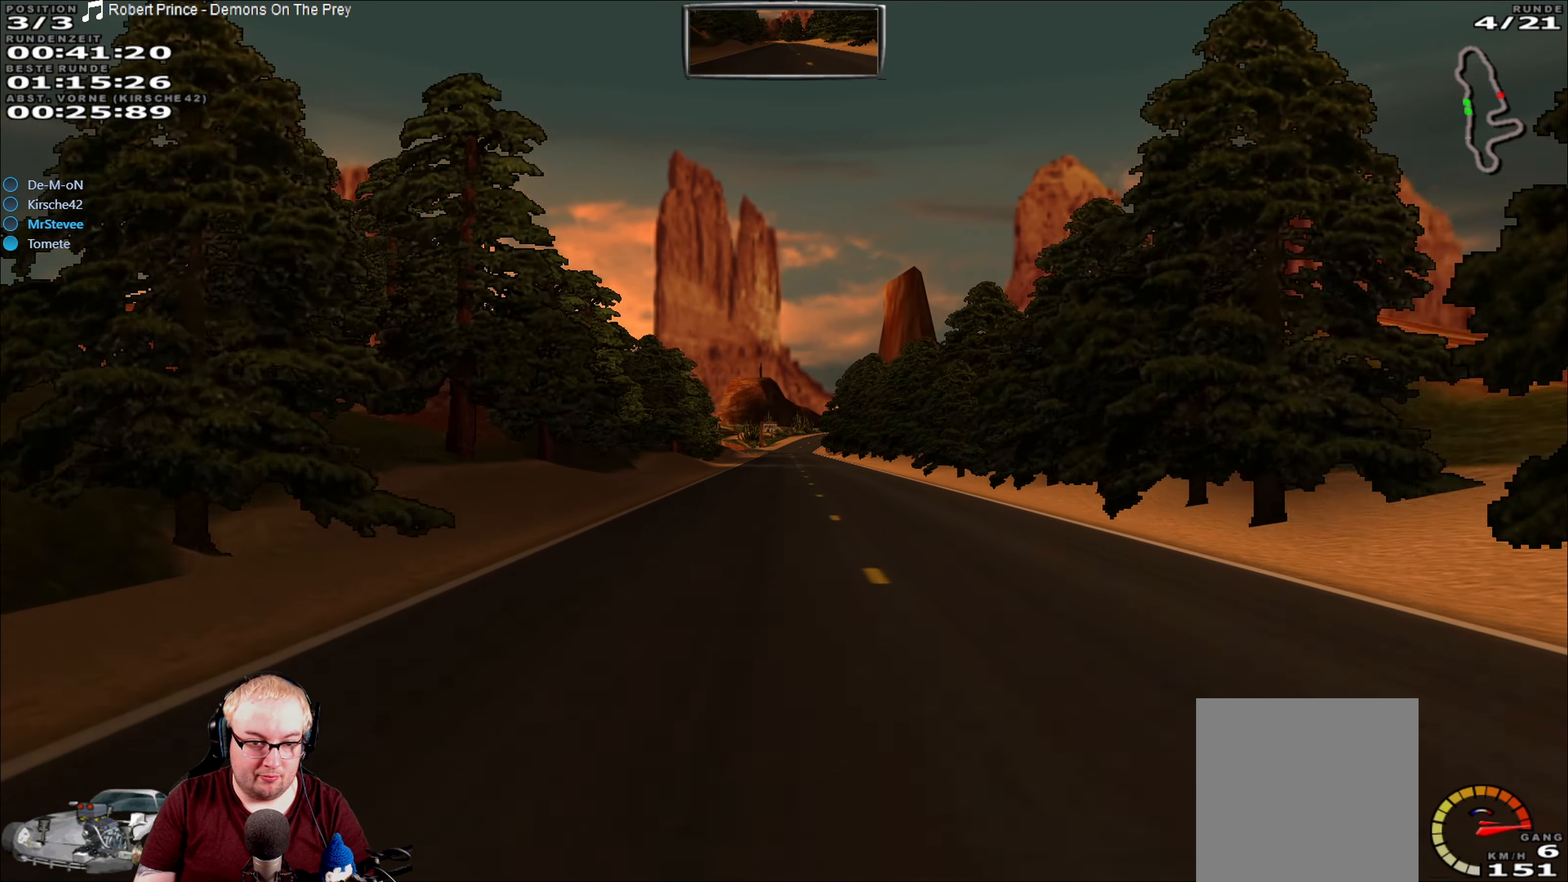
{"dt_ms": 500, "buttons": ["R2"], "left_stick": "center", "right_stick": "center", "events": []}
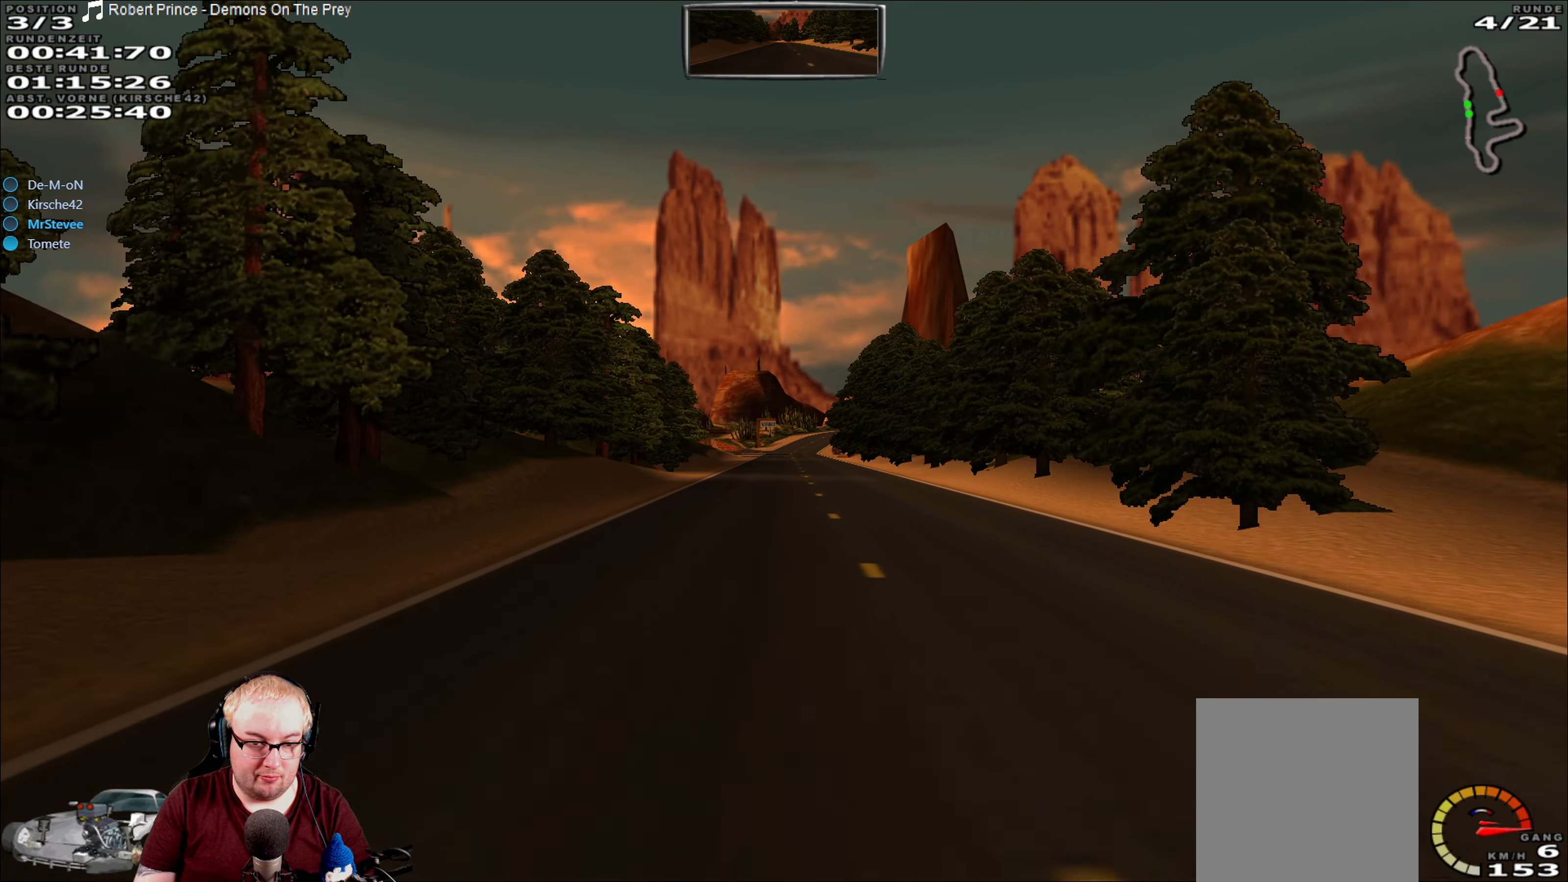
{"dt_ms": 1000, "buttons": ["R2"], "left_stick": "center", "right_stick": "center", "events": [[484, "left_stick", "left"], [517, "left_stick", "center"]]}
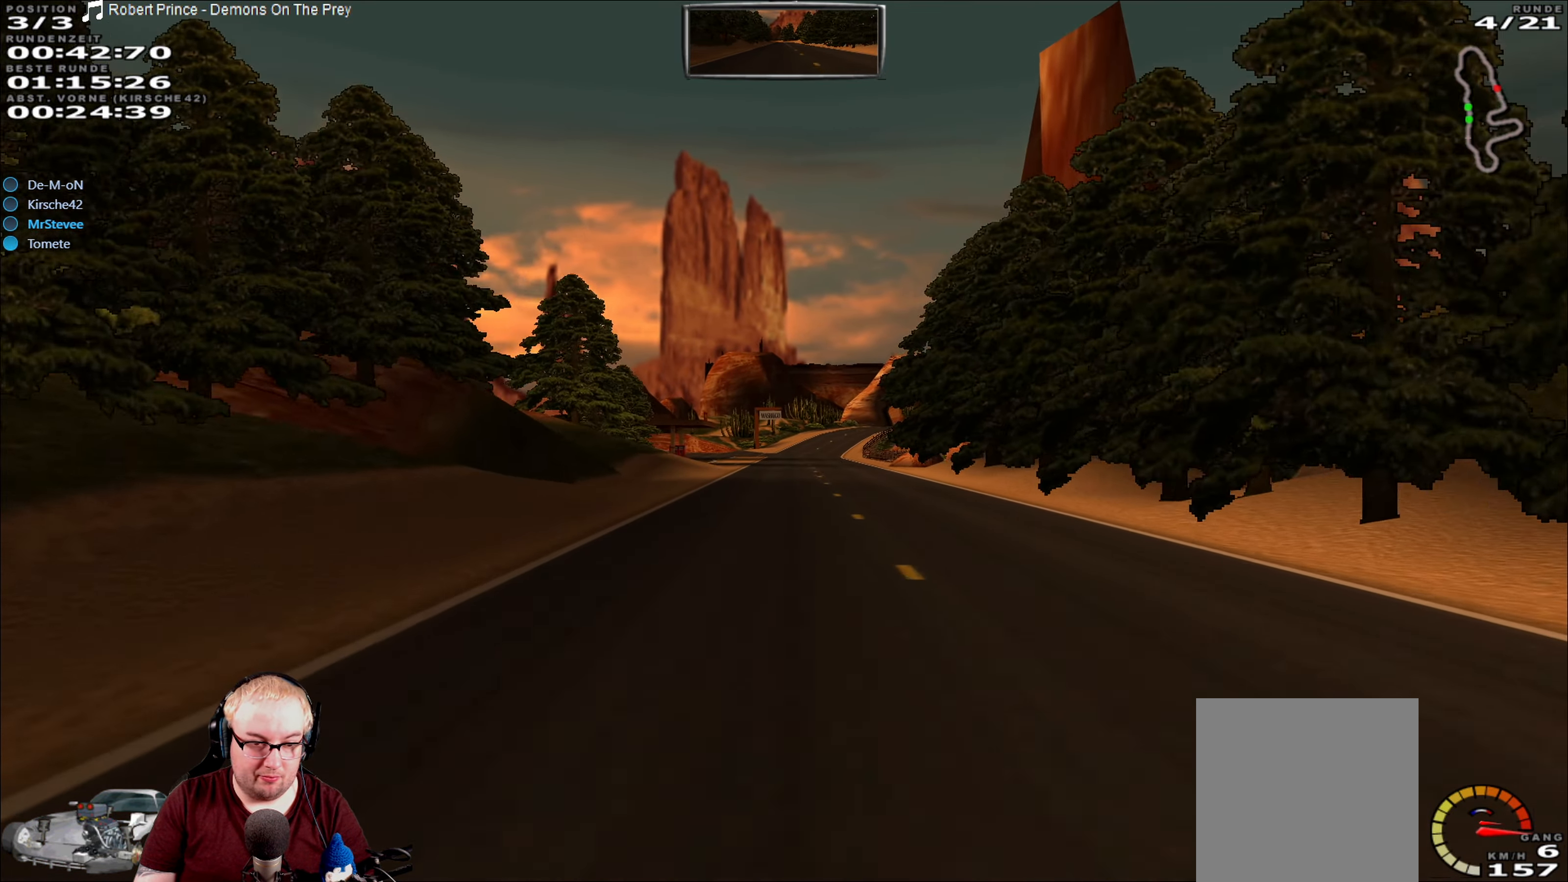
{"dt_ms": 500, "buttons": ["R2"], "left_stick": "center", "right_stick": "center", "events": []}
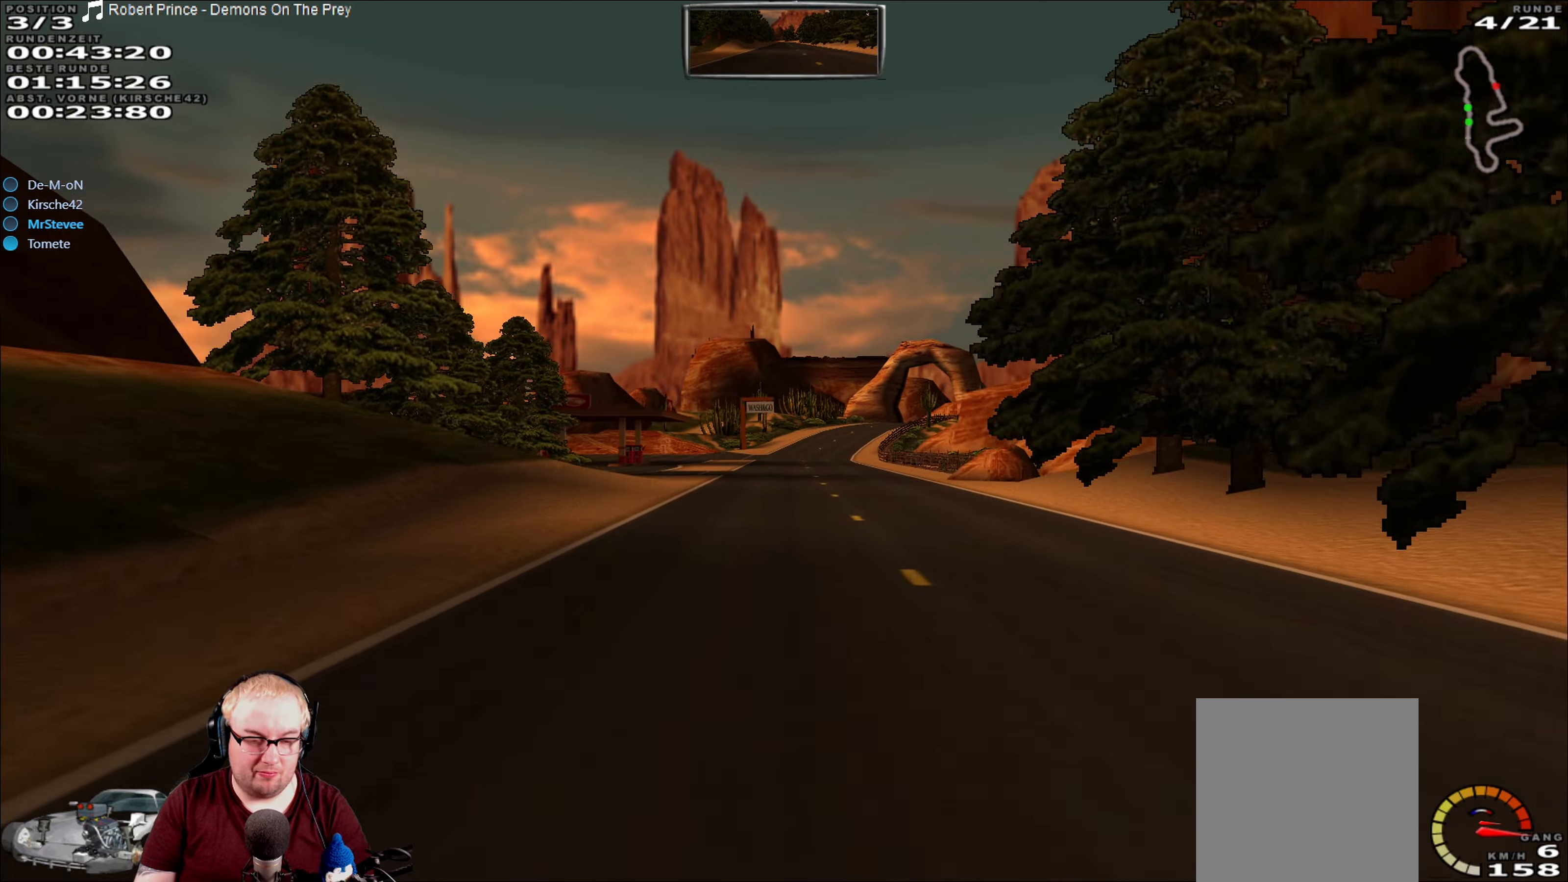
{"dt_ms": 500, "buttons": ["R2"], "left_stick": "center", "right_stick": "center", "events": []}
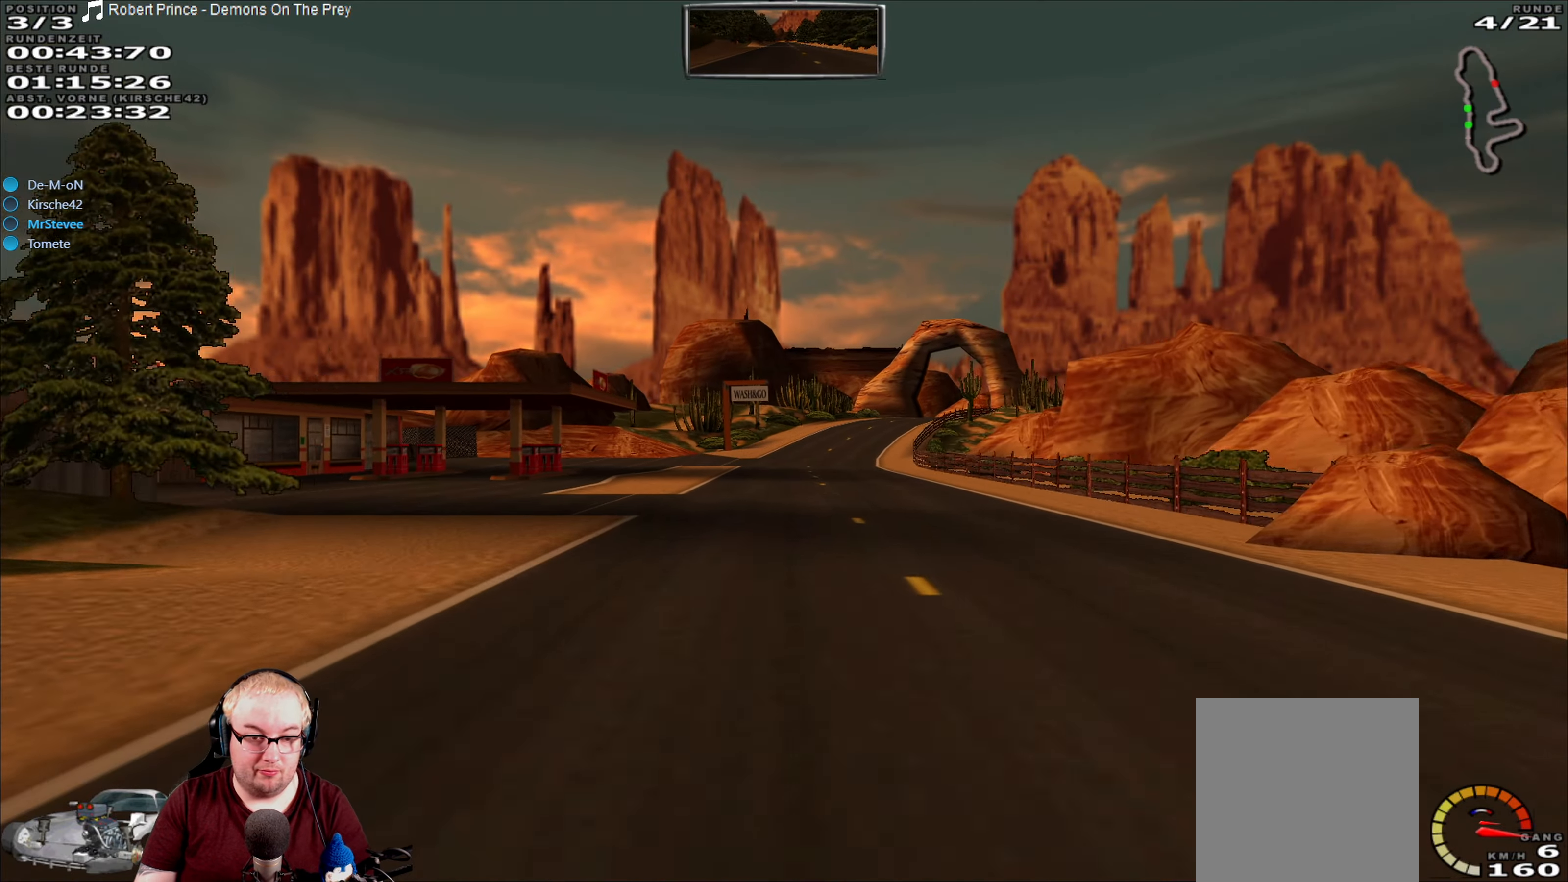
{"dt_ms": 500, "buttons": ["R2"], "left_stick": "center", "right_stick": "center", "events": []}
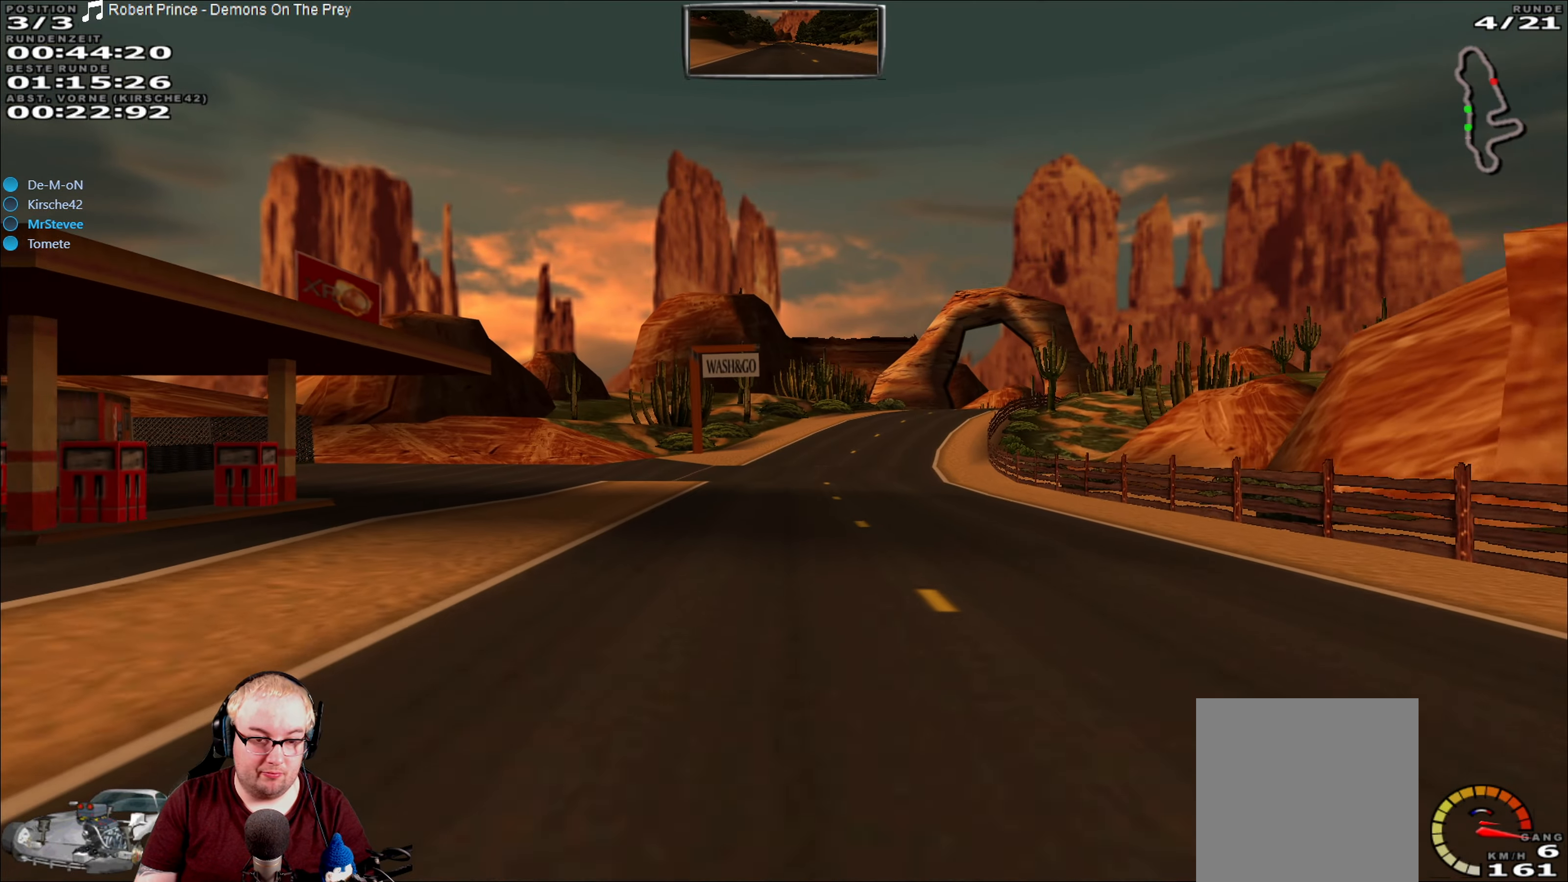
{"dt_ms": 500, "buttons": ["R2"], "left_stick": "center", "right_stick": "center", "events": []}
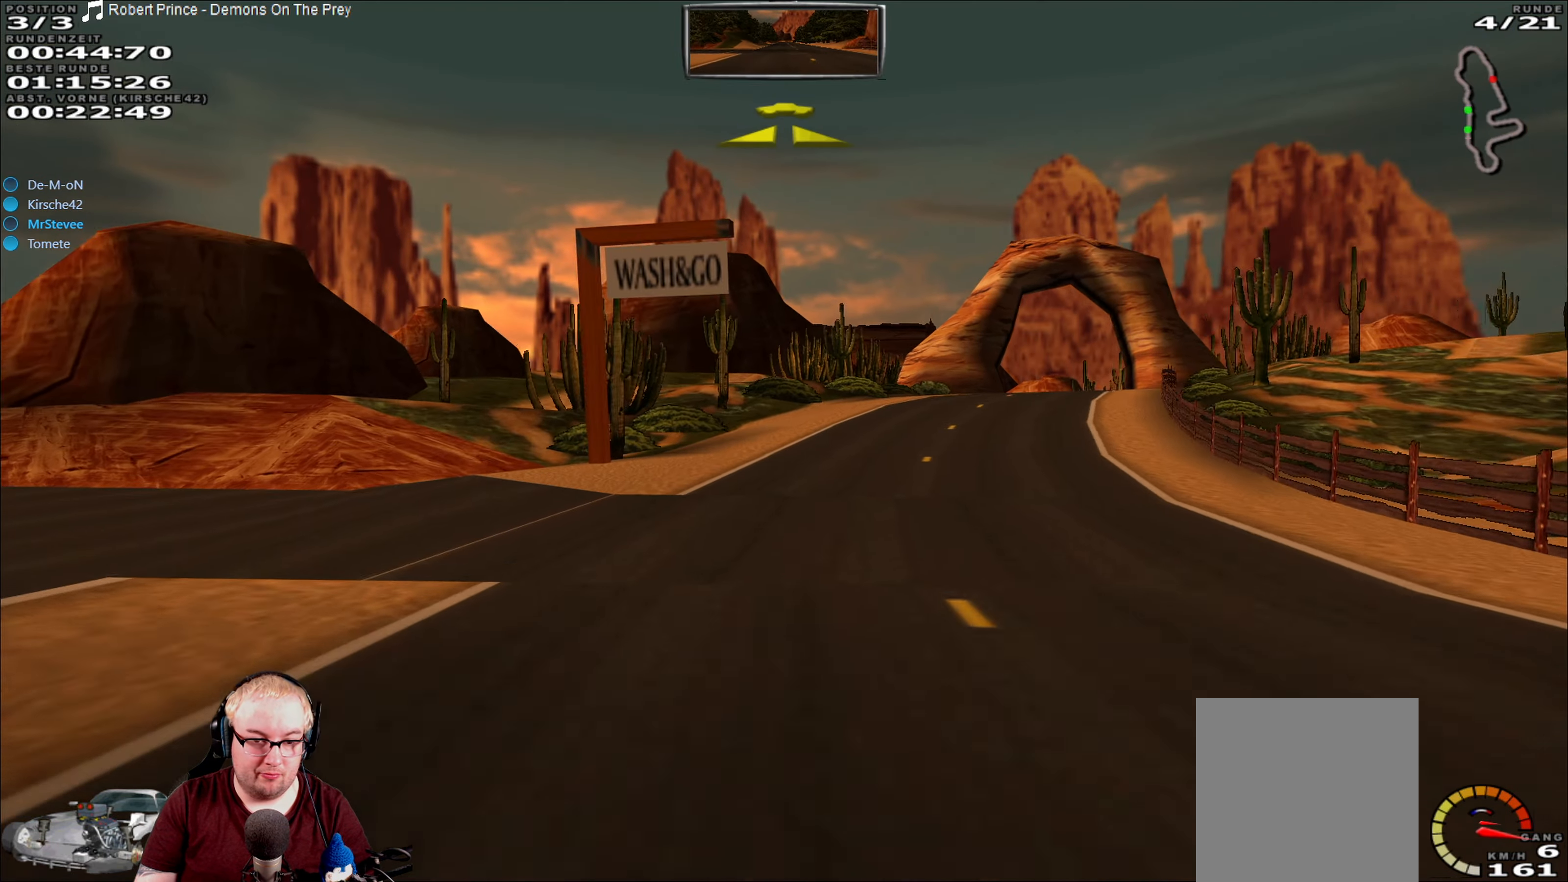
{"dt_ms": 500, "buttons": ["R2"], "left_stick": "center", "right_stick": "center", "events": [[50, "left_stick", "right"], [483, "left_stick", "center"]]}
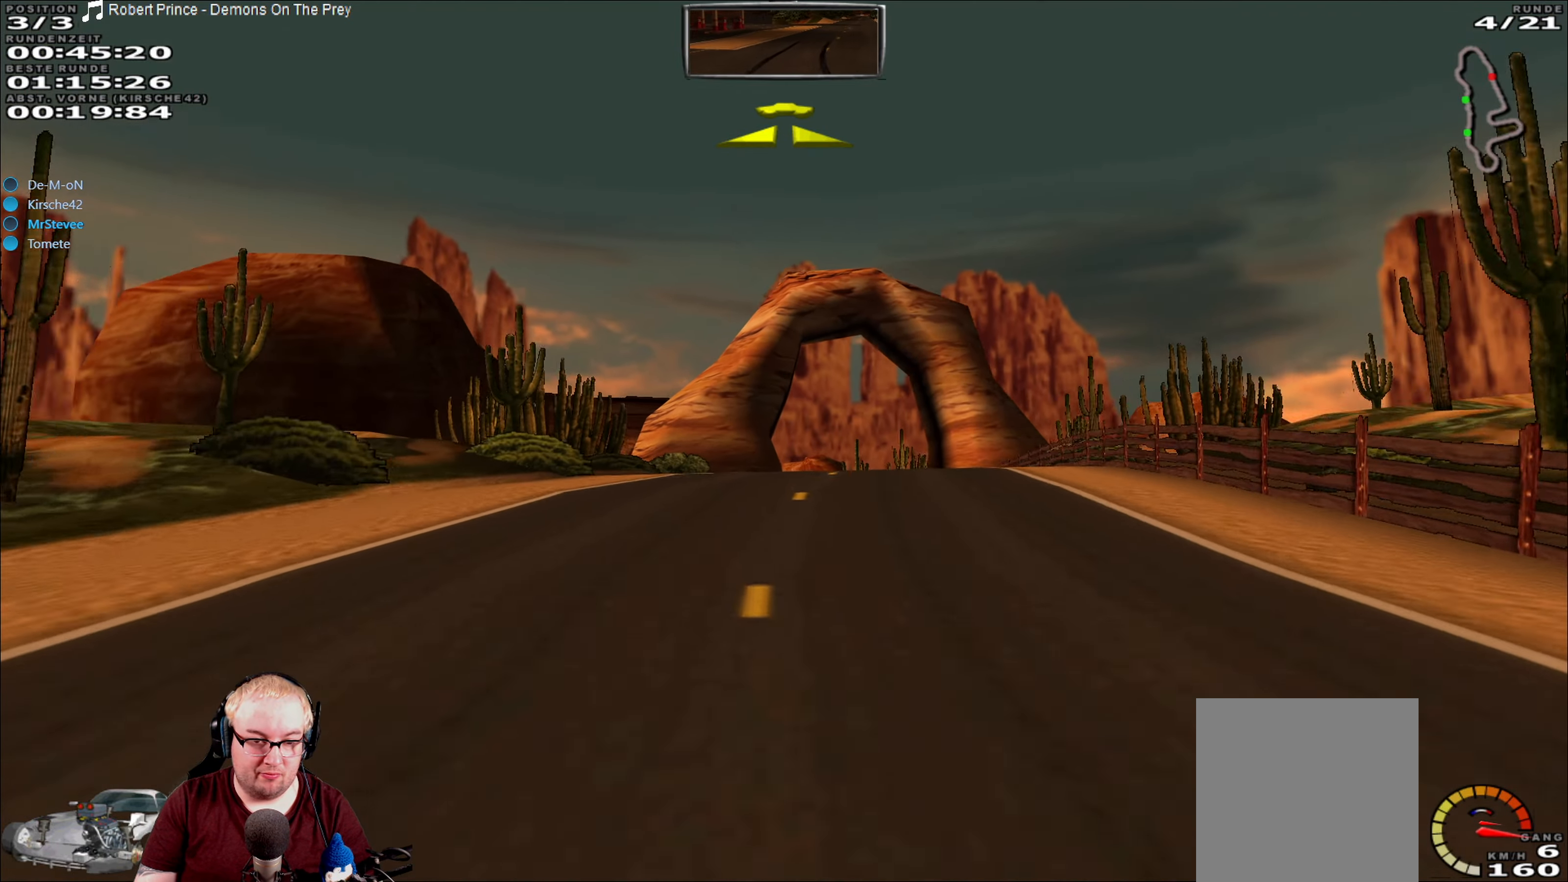
{"dt_ms": 500, "buttons": ["R2"], "left_stick": "center", "right_stick": "center", "events": [[266, "left_stick", "right"], [450, "left_stick", "center"]]}
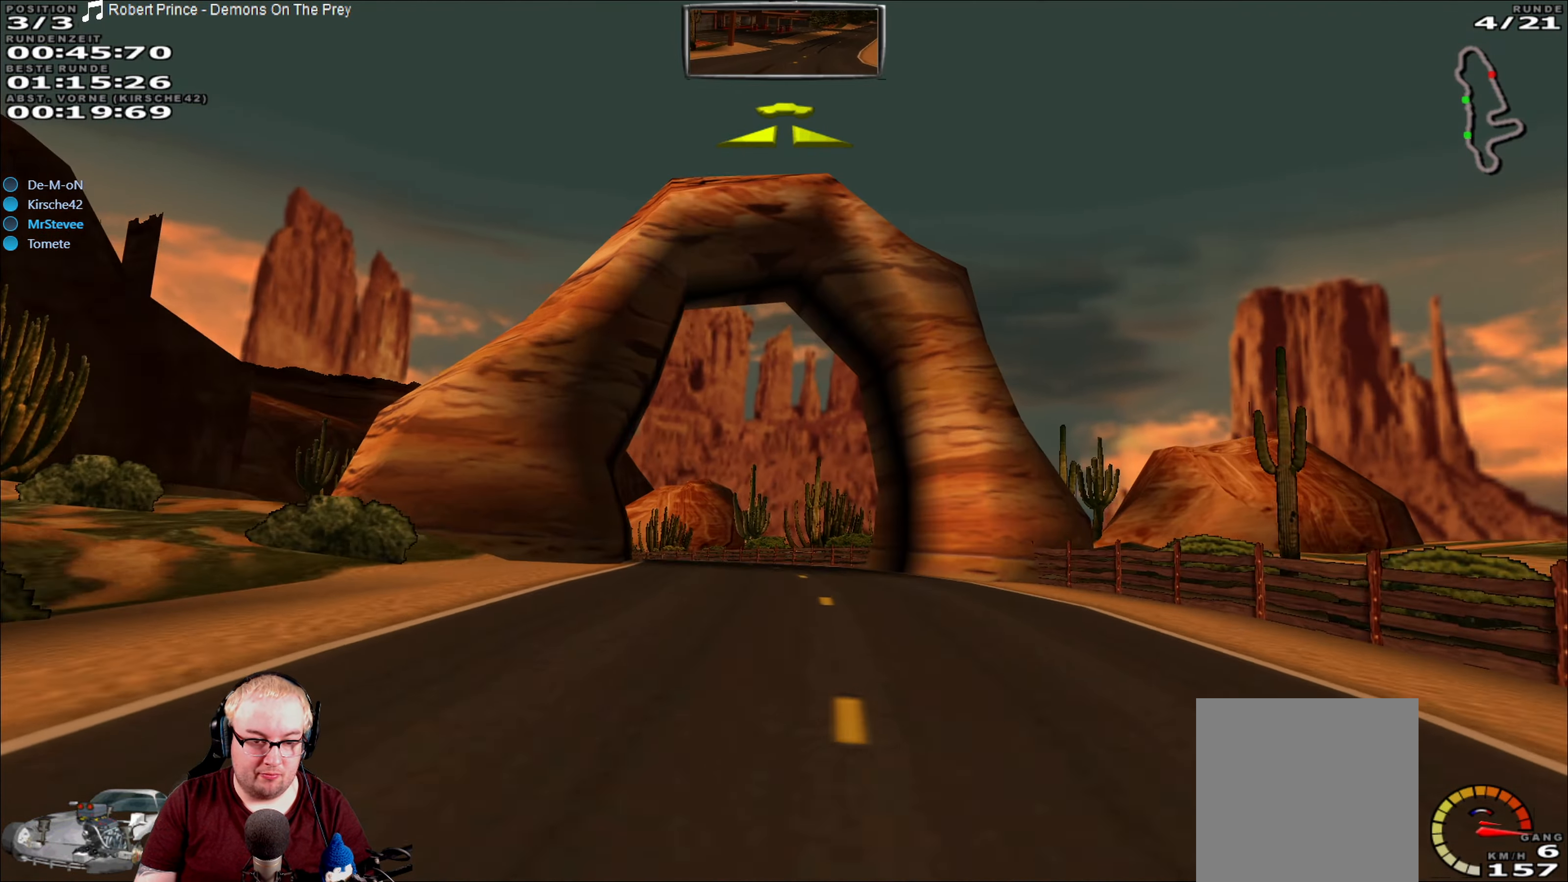
{"dt_ms": 500, "buttons": ["R2"], "left_stick": "down-left", "right_stick": "center", "events": [[366, "left_stick", "down-left"]]}
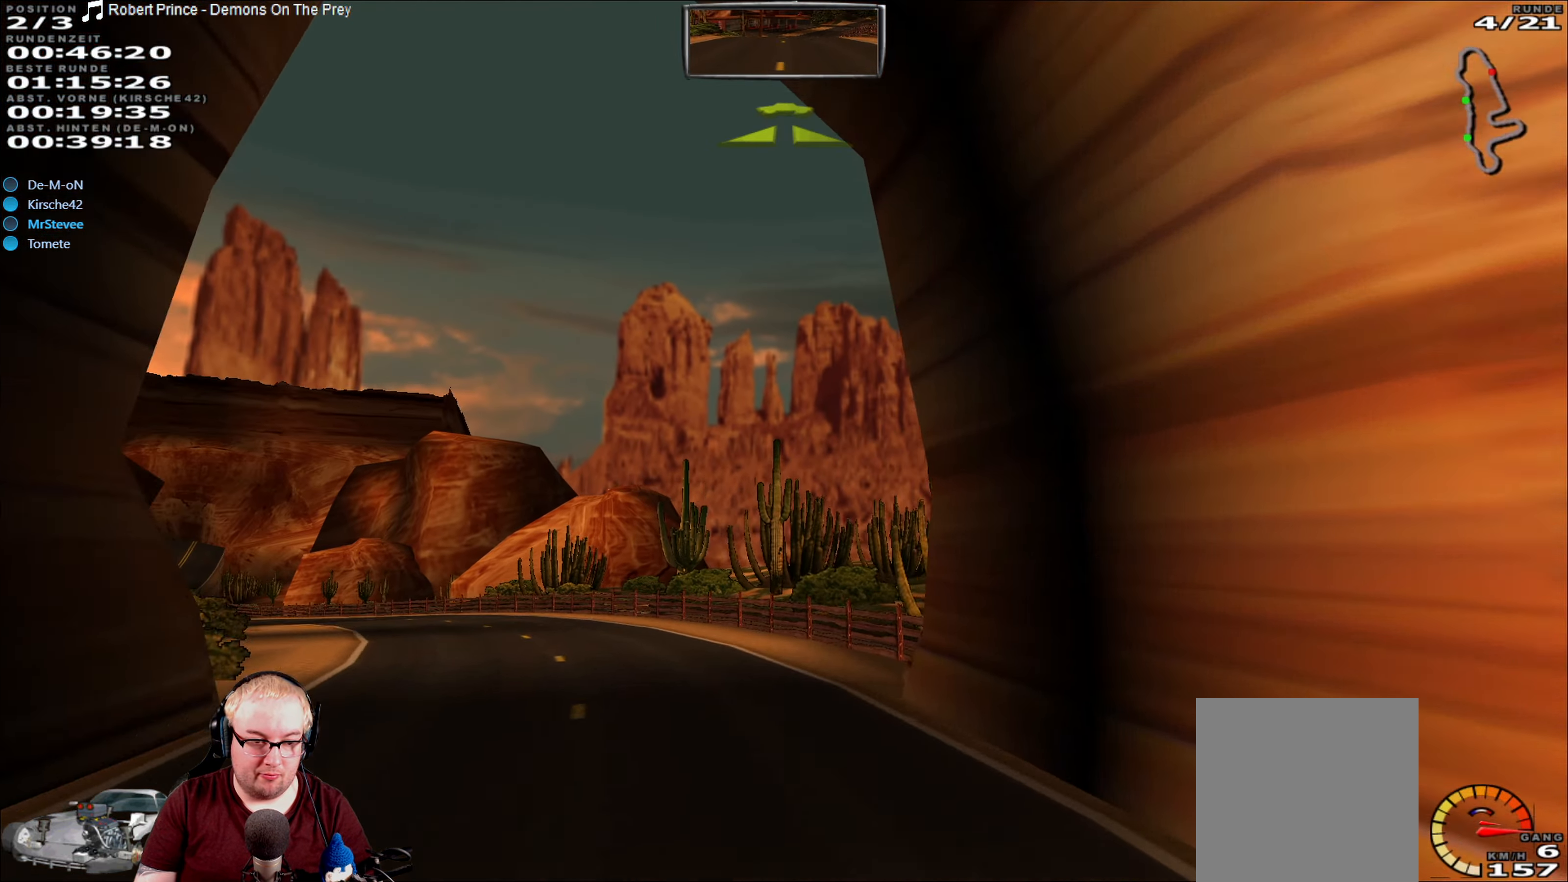
{"dt_ms": 500, "buttons": ["R2"], "left_stick": "down-left", "right_stick": "center", "events": []}
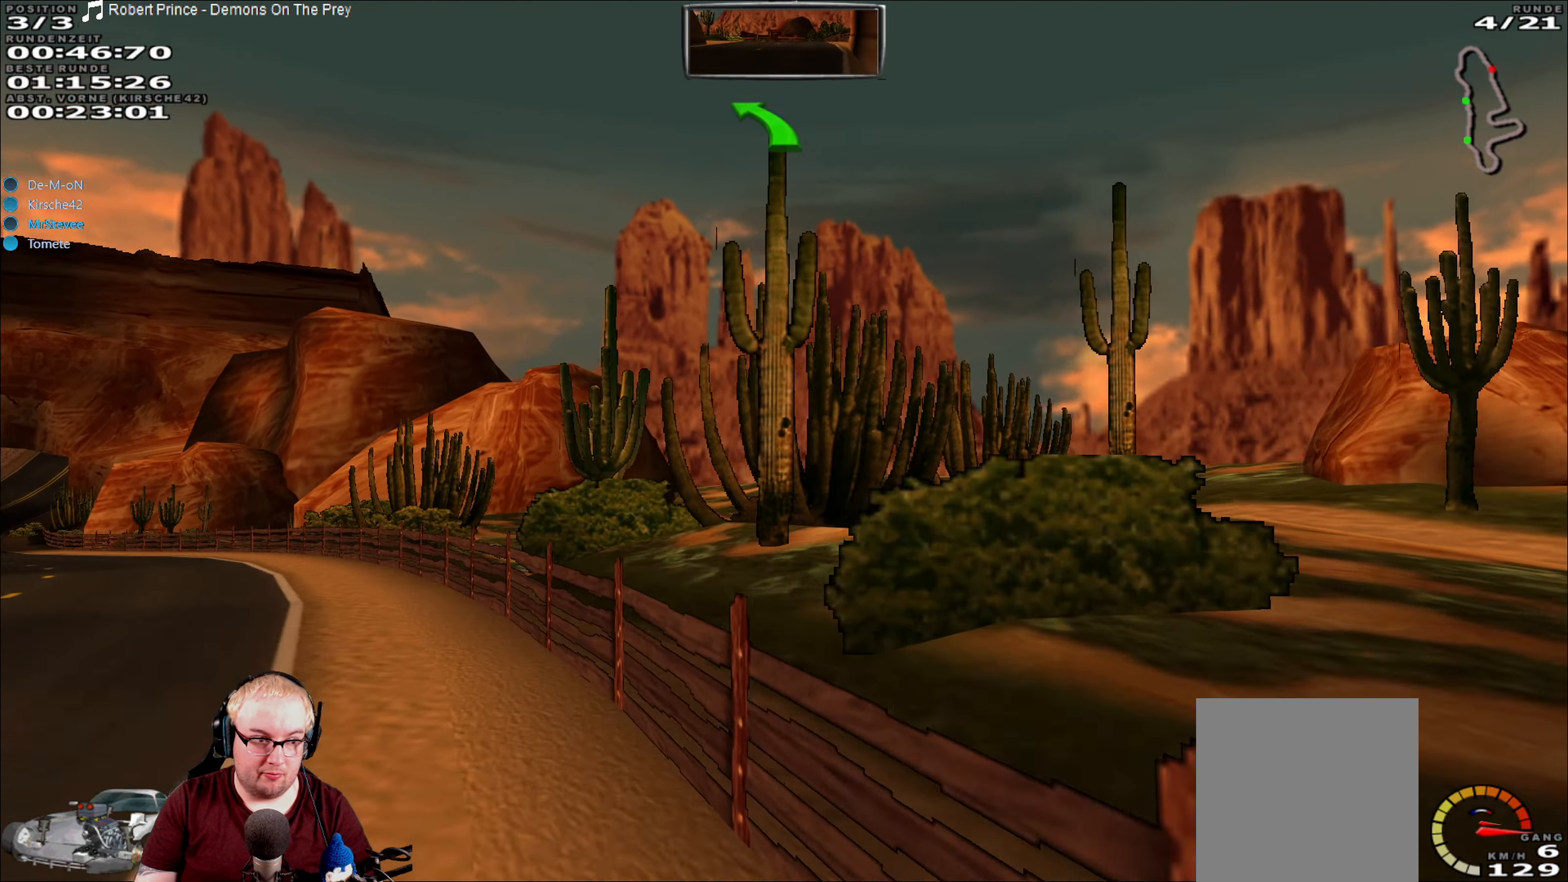
{"dt_ms": 500, "buttons": ["R2"], "left_stick": "down-left", "right_stick": "center", "events": []}
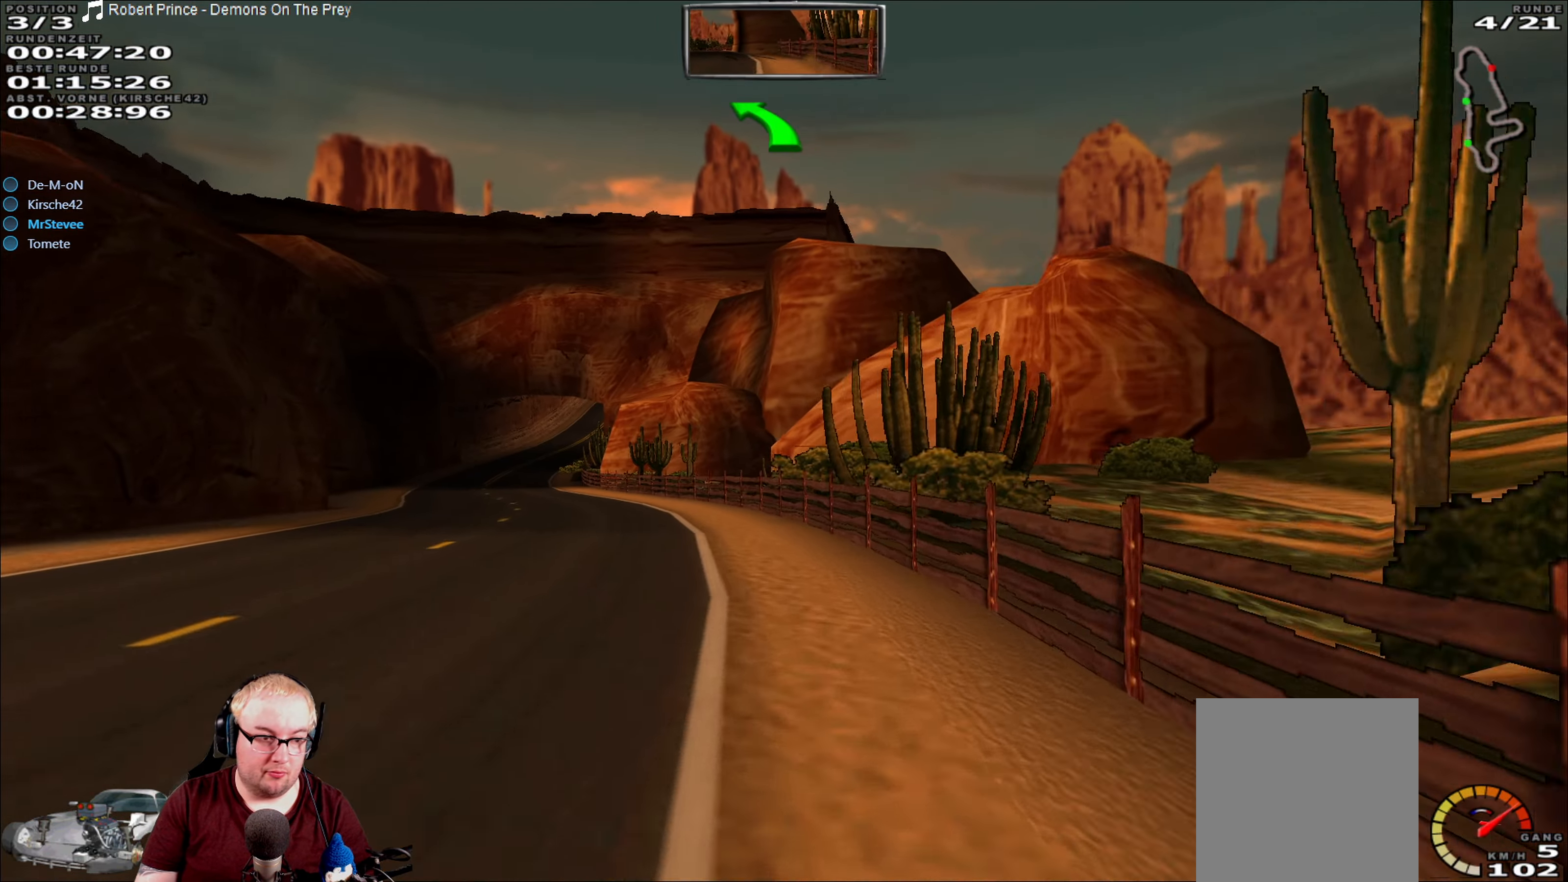
{"dt_ms": 500, "buttons": ["R2"], "left_stick": "left", "right_stick": "center", "events": [[233, "left_stick", "center"], [450, "left_stick", "left"]]}